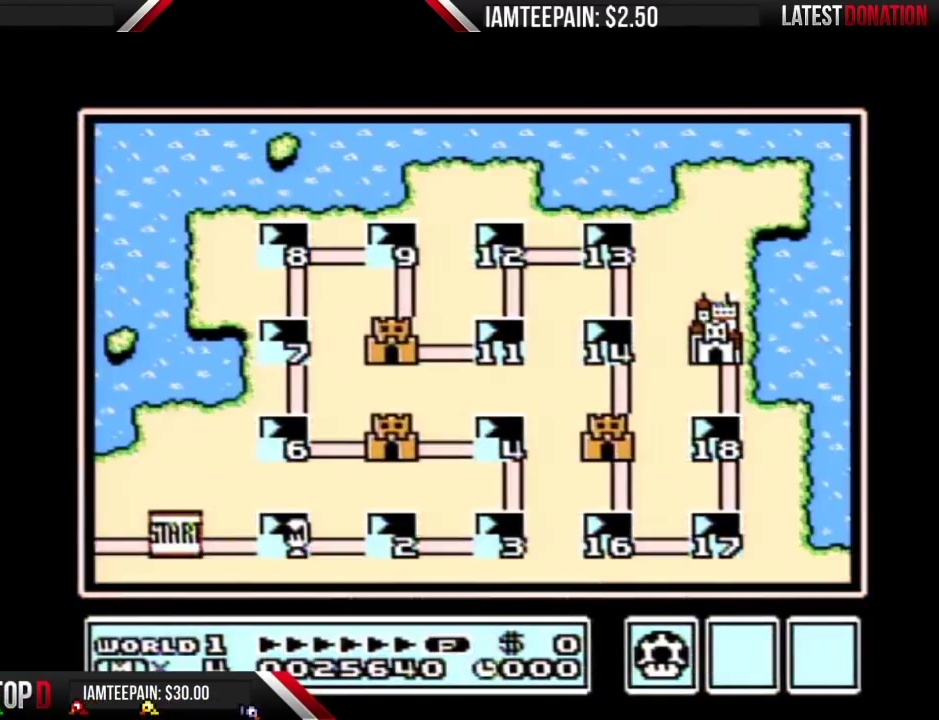
Gameplay with a controller (Nintendo layout); each line is a JSON object with the inputs held at the frame after it. "events" lists button and stick changes between this image and that frame as [ms after this image, input, new state], when the widget could be followed in between. Not read: L3 R3.
{"buttons": ["DPAD_RIGHT"], "events": [[417, "DPAD_RIGHT", "down"]]}
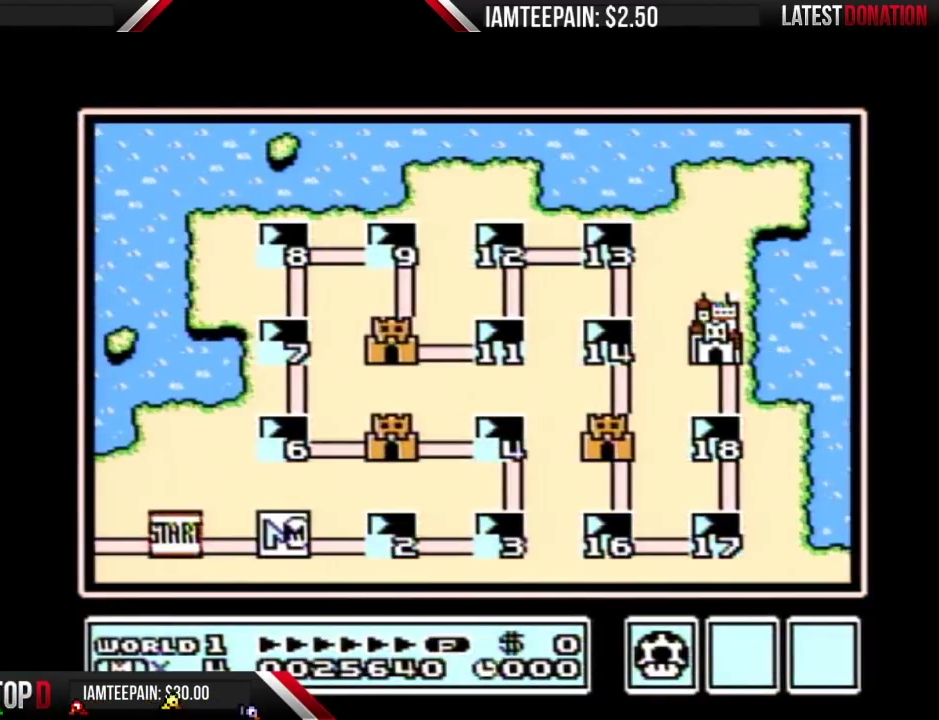
{"buttons": ["DPAD_RIGHT"], "events": []}
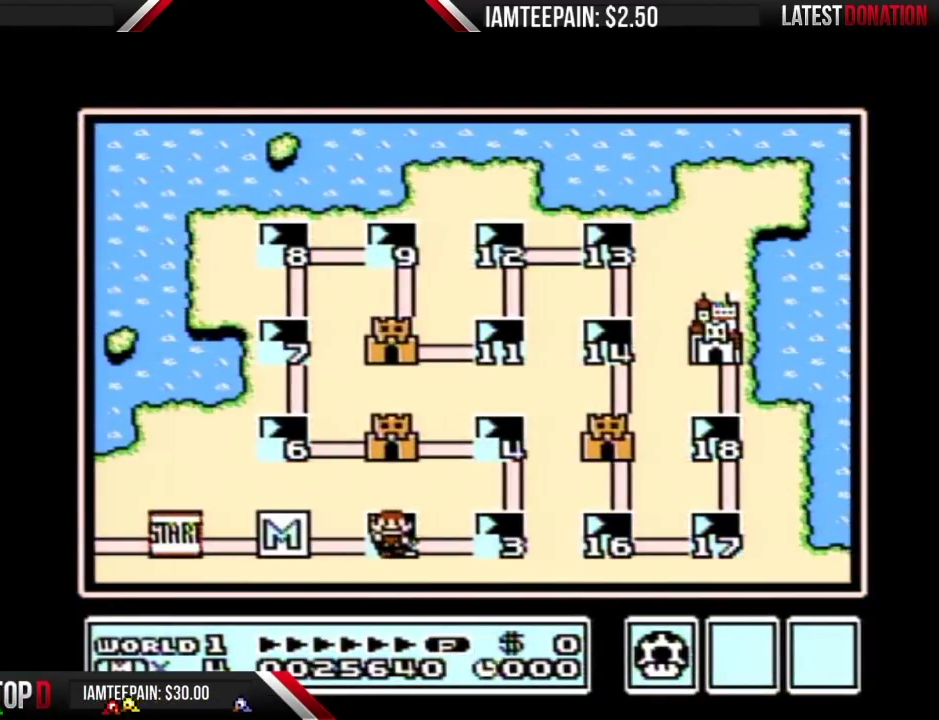
{"buttons": [], "events": [[17, "DPAD_RIGHT", "up"]]}
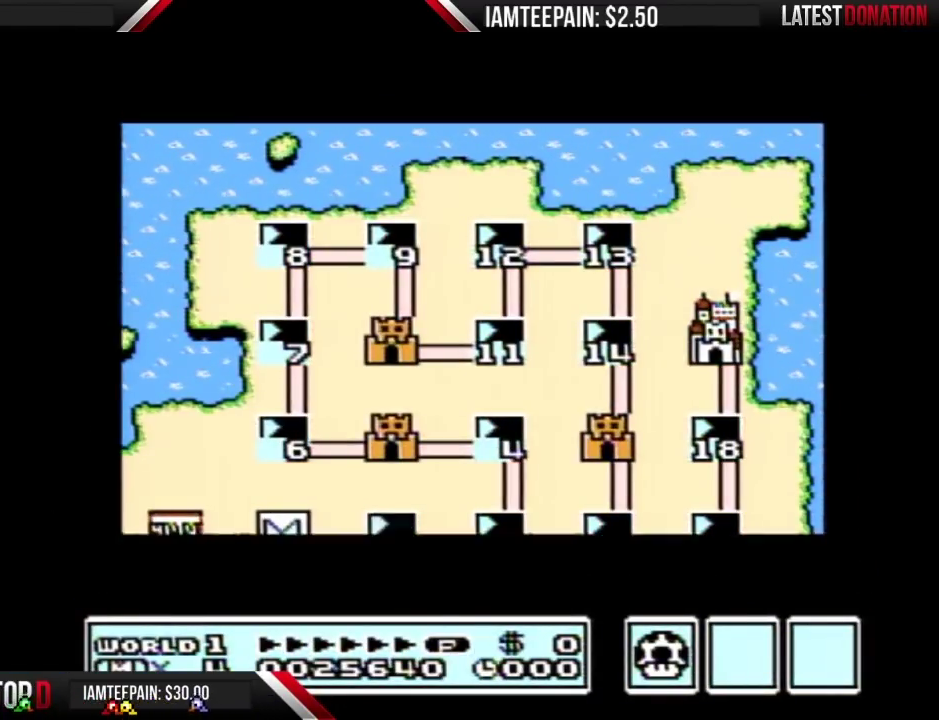
{"buttons": [], "events": []}
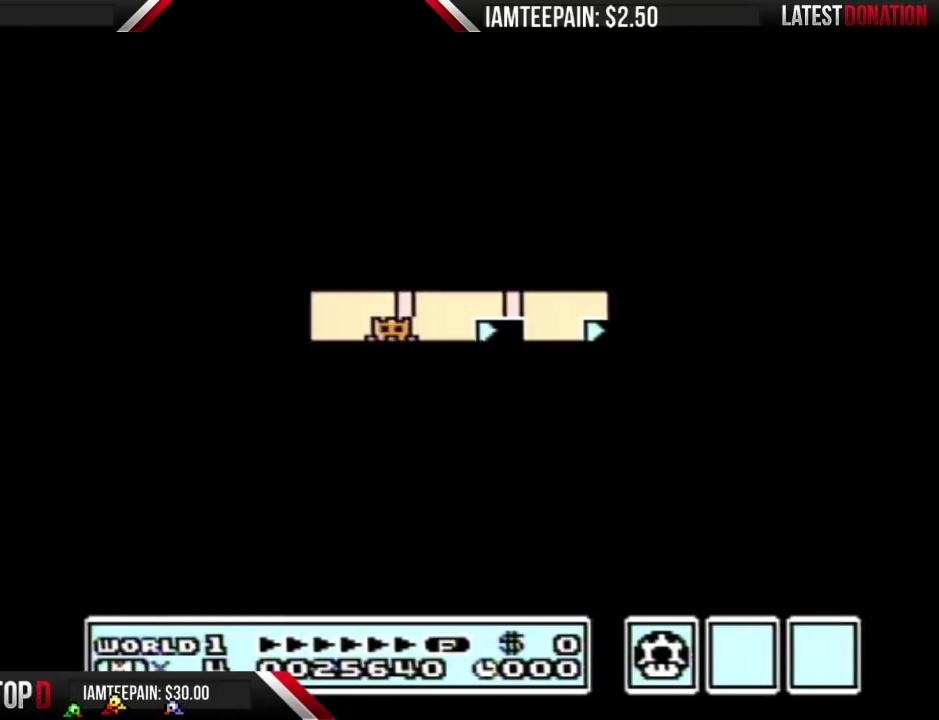
{"buttons": ["B", "DPAD_RIGHT"], "events": [[417, "B", "down"], [417, "DPAD_RIGHT", "down"]]}
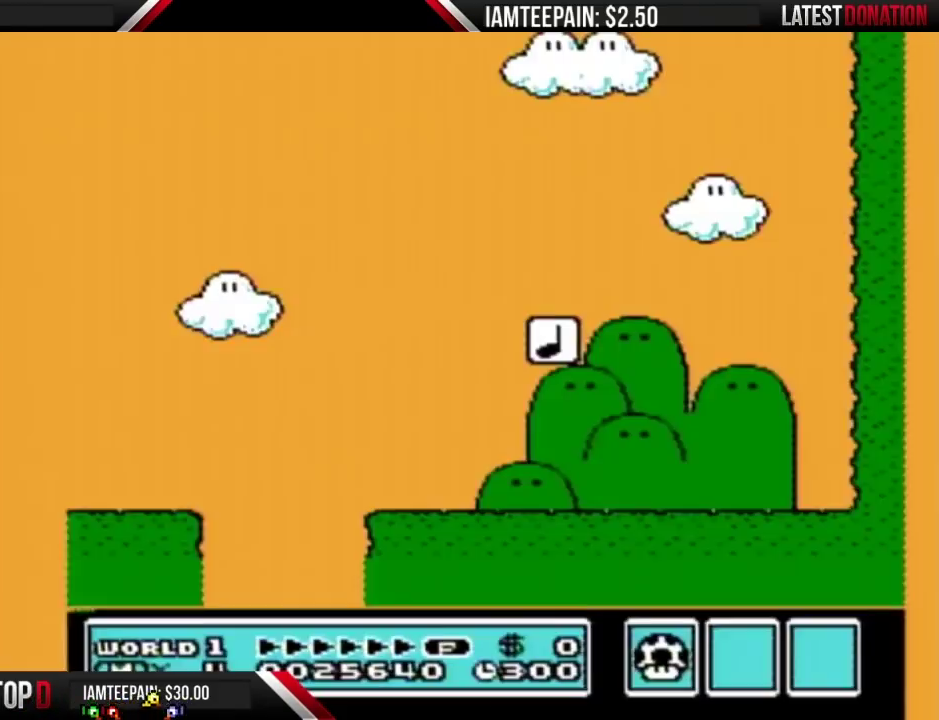
{"buttons": ["B", "DPAD_RIGHT"], "events": []}
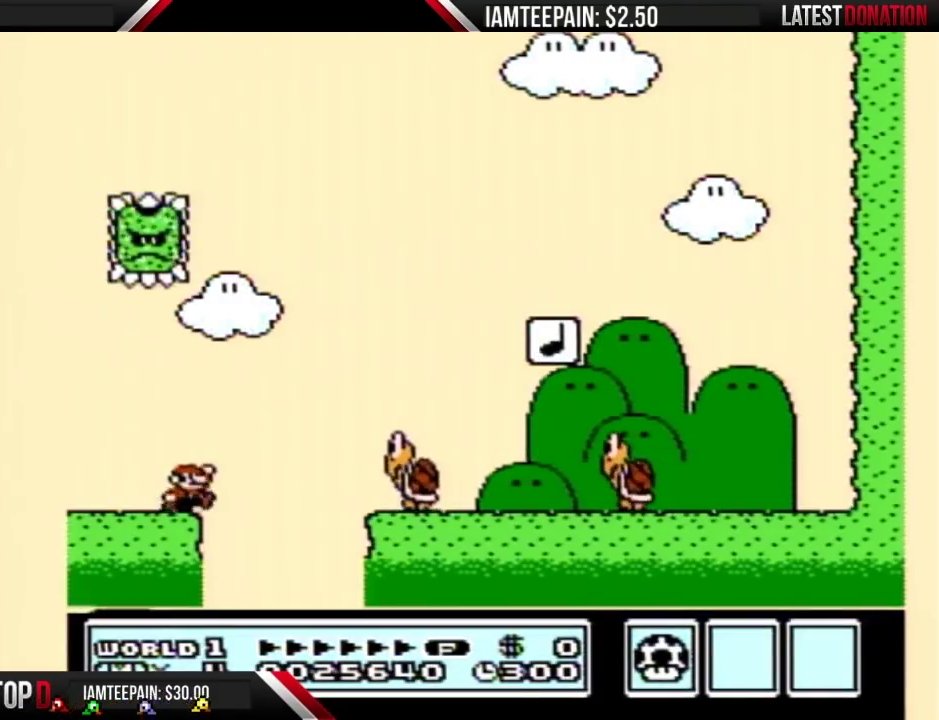
{"buttons": ["B", "DPAD_RIGHT"], "events": [[50, "A", "down"], [100, "A", "up"]]}
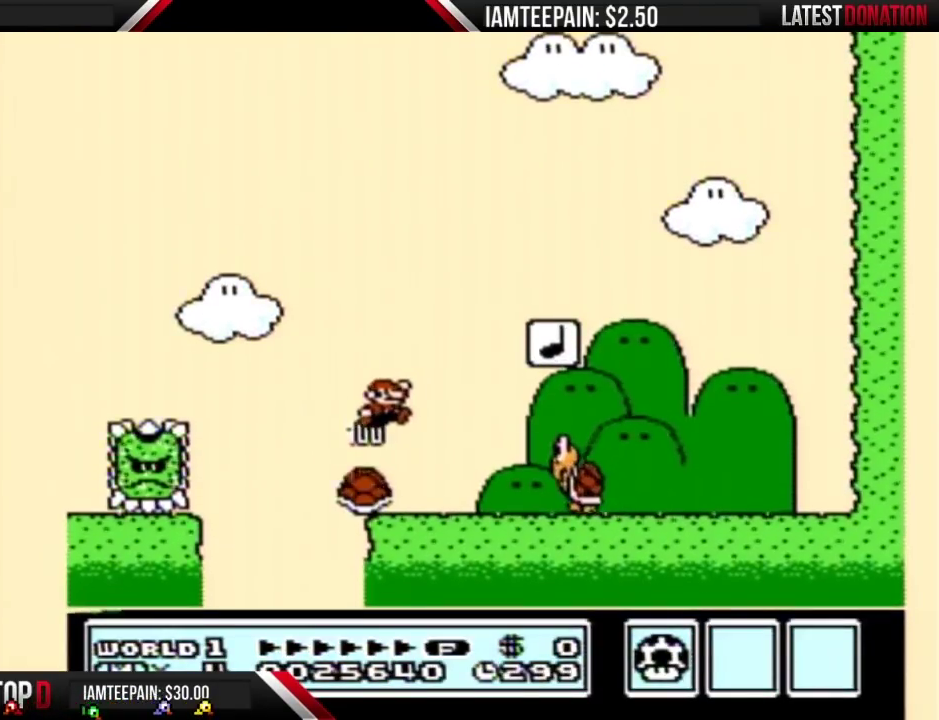
{"buttons": ["B"], "events": [[100, "DPAD_RIGHT", "up"], [200, "DPAD_LEFT", "down"], [283, "DPAD_LEFT", "up"]]}
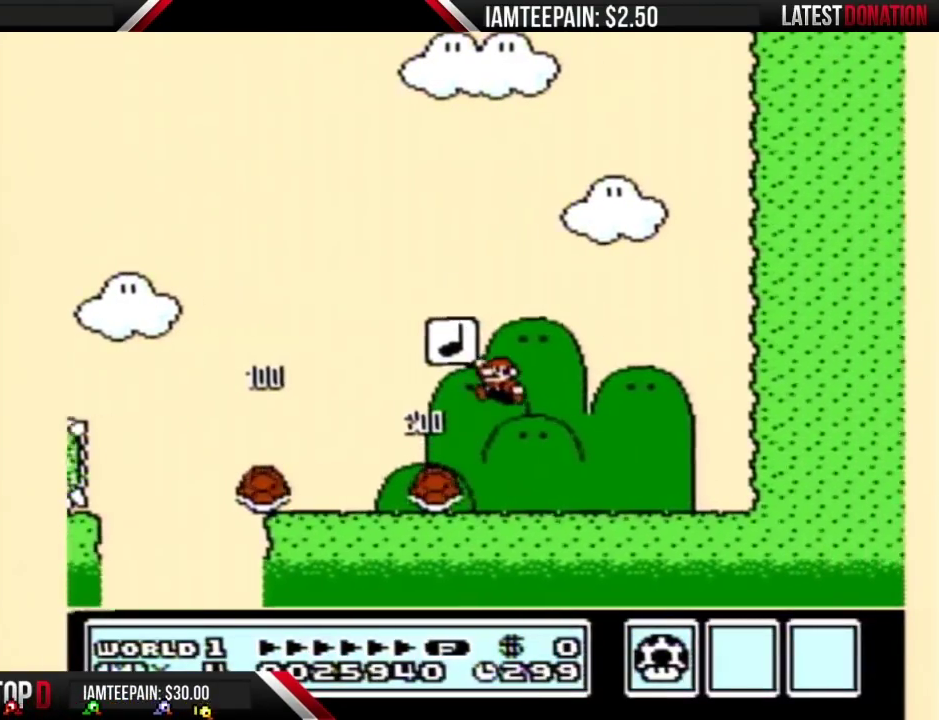
{"buttons": ["B", "DPAD_LEFT"], "events": [[17, "DPAD_LEFT", "down"]]}
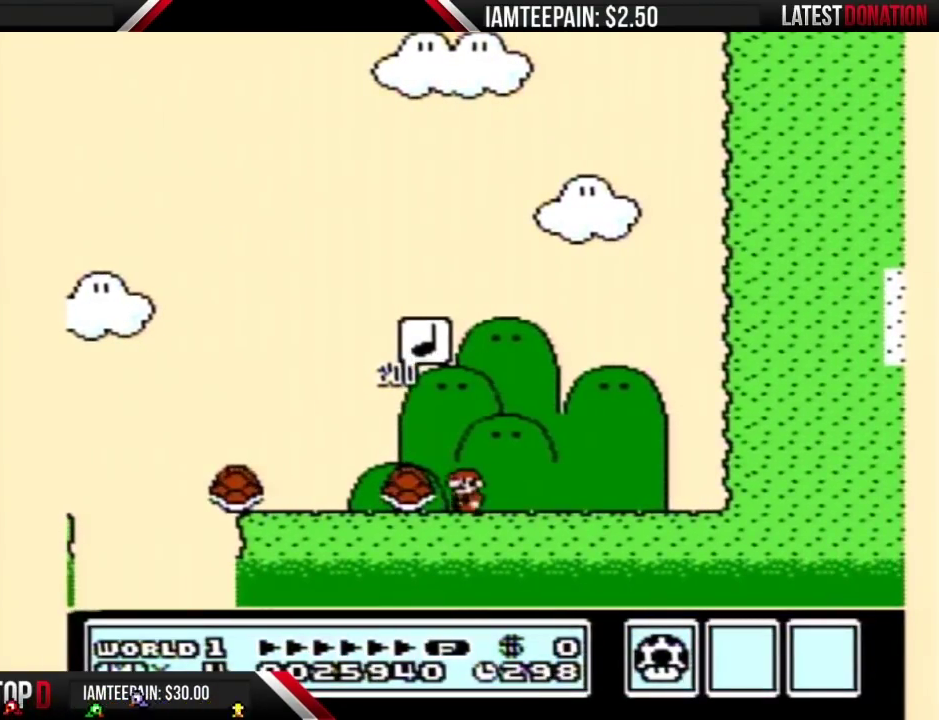
{"buttons": ["A", "B", "DPAD_RIGHT"], "events": [[233, "A", "down"], [233, "DPAD_LEFT", "up"], [267, "DPAD_RIGHT", "down"]]}
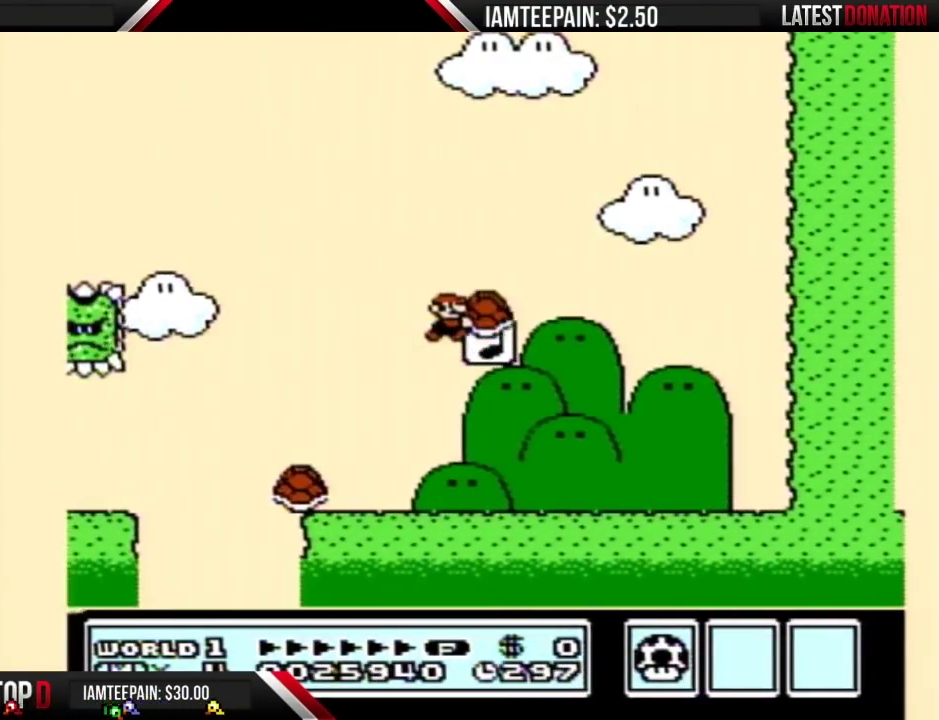
{"buttons": ["A", "B"], "events": [[133, "A", "up"], [350, "DPAD_RIGHT", "up"], [417, "A", "down"]]}
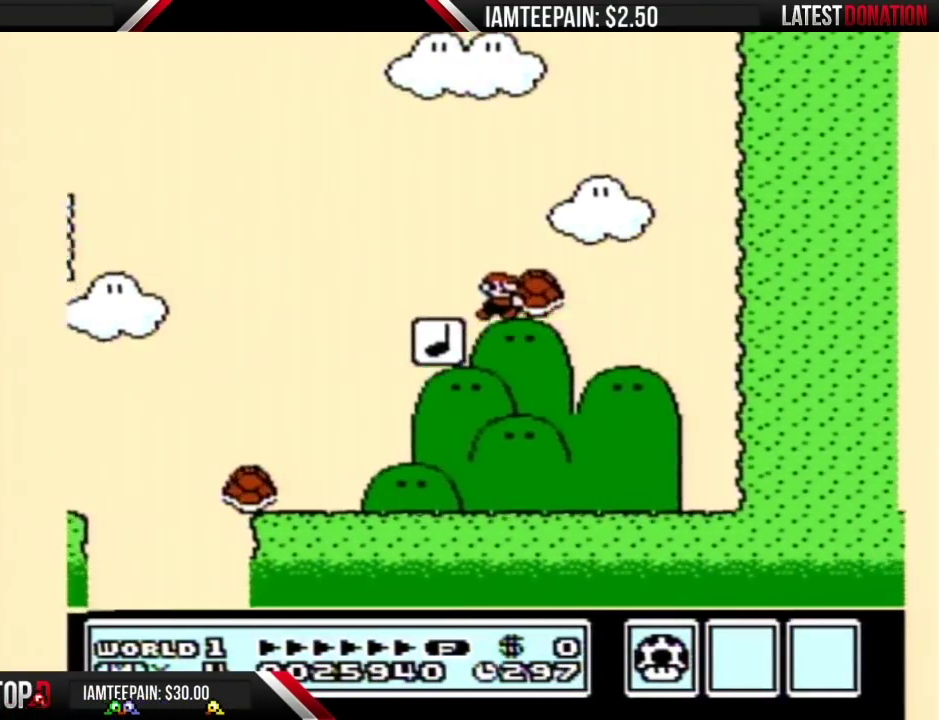
{"buttons": ["A", "B", "DPAD_LEFT"], "events": [[383, "B", "up"], [433, "DPAD_LEFT", "down"], [500, "B", "down"]]}
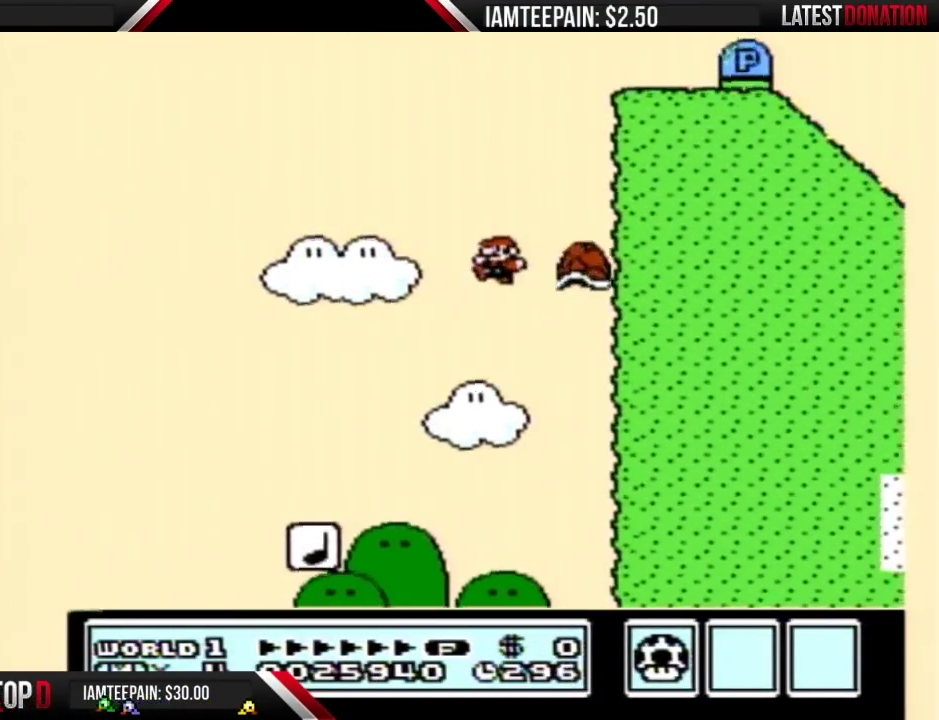
{"buttons": ["A", "B"], "events": [[100, "DPAD_LEFT", "up"], [133, "DPAD_RIGHT", "down"], [383, "DPAD_RIGHT", "up"]]}
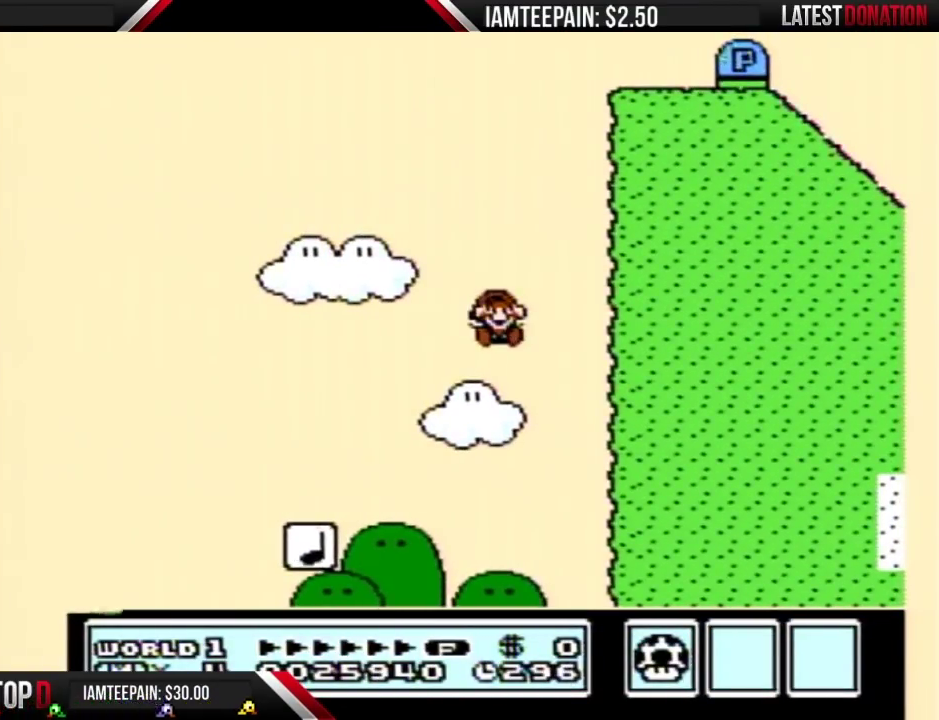
{"buttons": [], "events": [[67, "A", "up"], [67, "B", "up"]]}
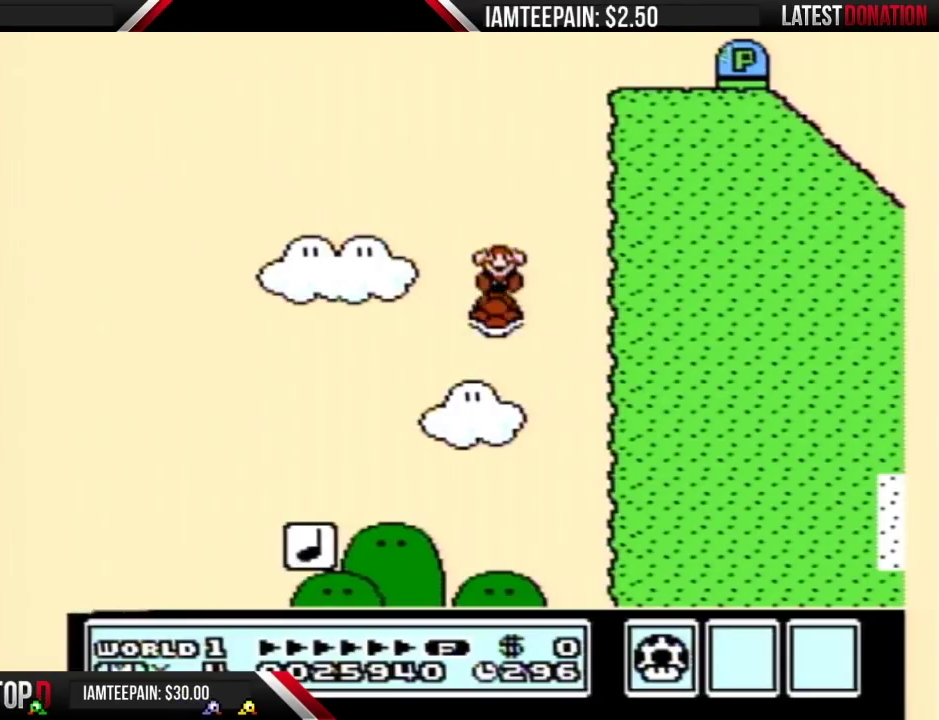
{"buttons": [], "events": []}
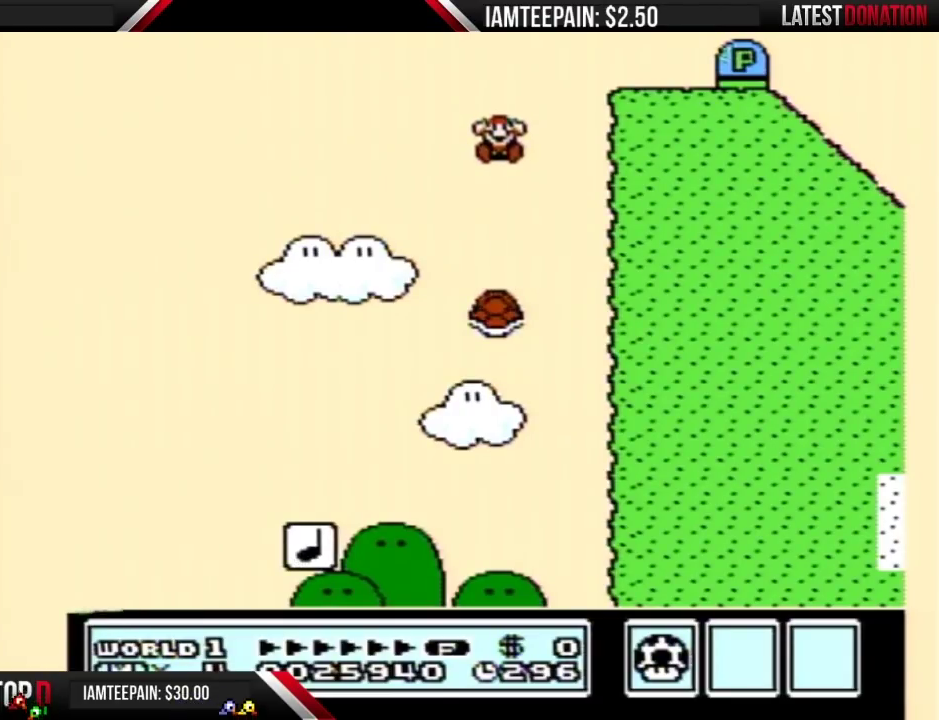
{"buttons": [], "events": []}
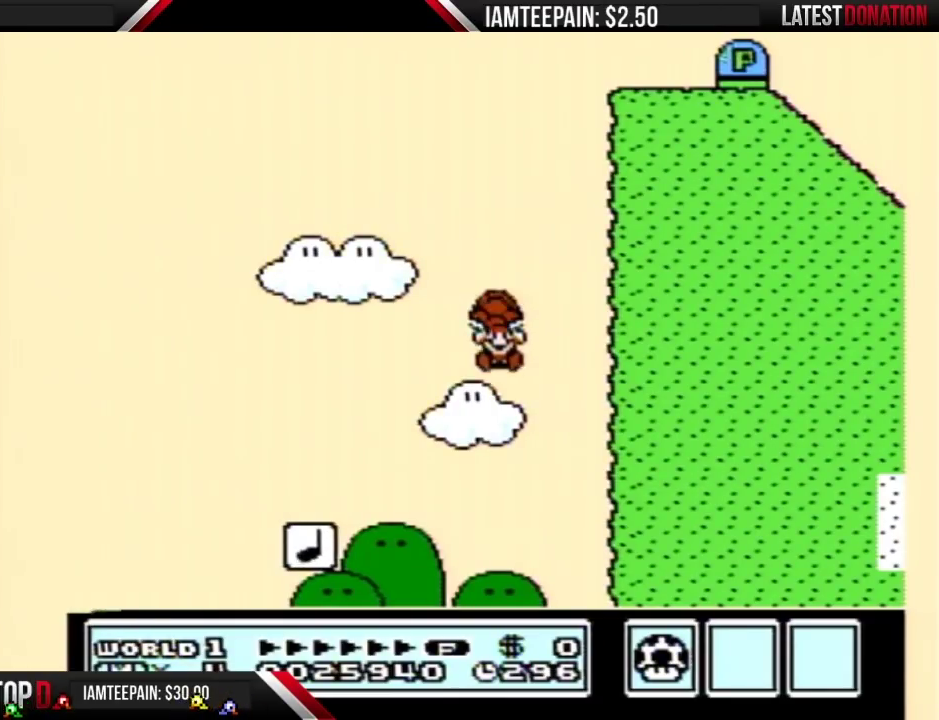
{"buttons": [], "events": []}
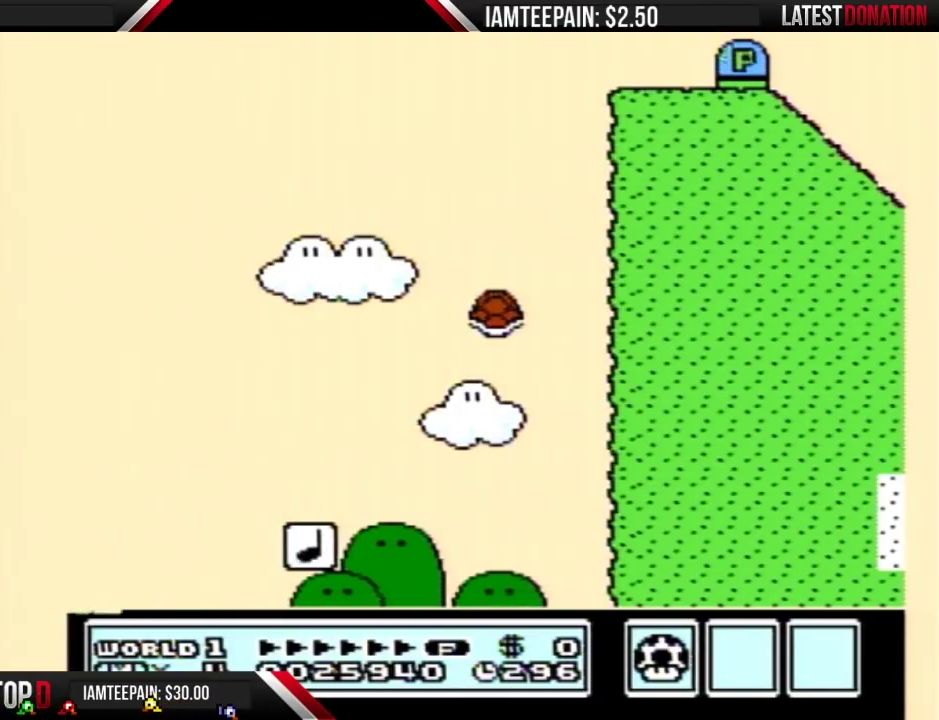
{"buttons": [], "events": []}
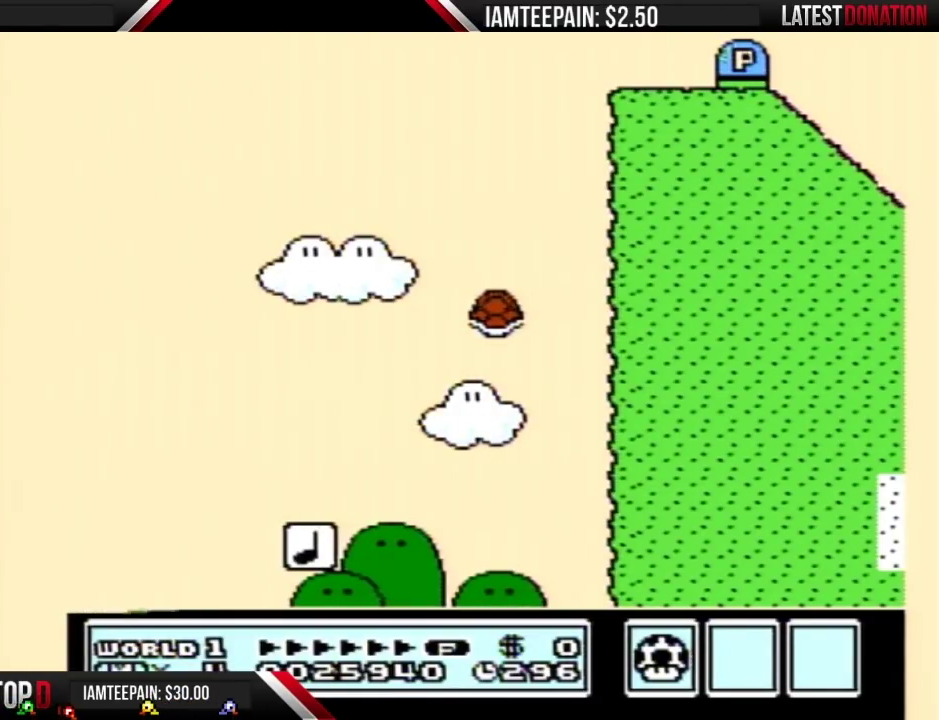
{"buttons": [], "events": [[267, "A", "down"], [267, "B", "down"], [267, "DPAD_RIGHT", "down"], [450, "DPAD_RIGHT", "up"], [483, "A", "up"], [483, "B", "up"]]}
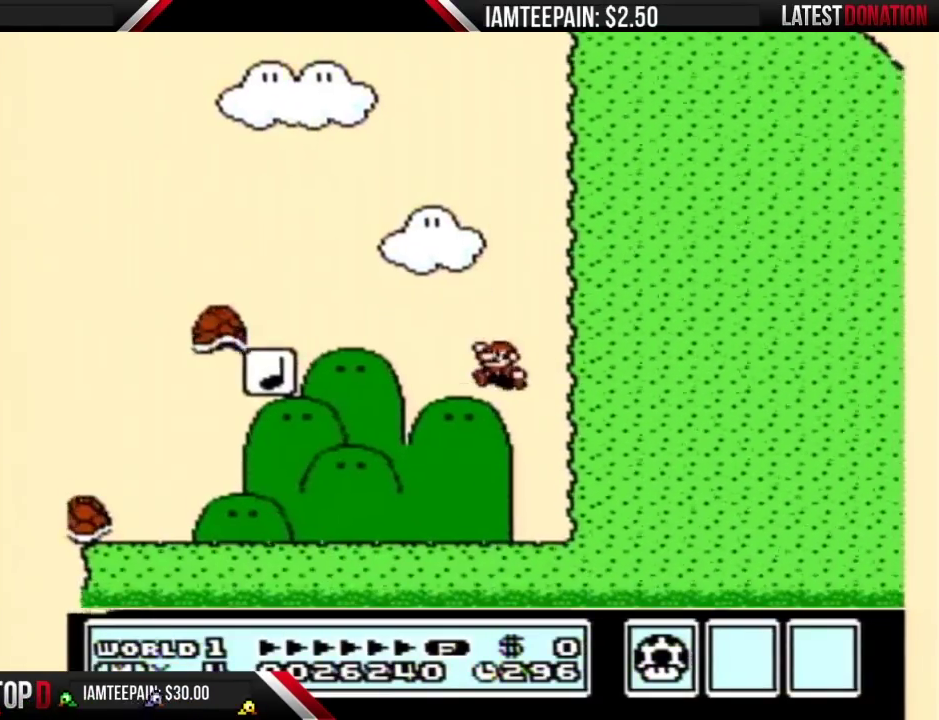
{"buttons": ["B", "DPAD_LEFT"], "events": [[17, "DPAD_LEFT", "down"], [117, "B", "down"]]}
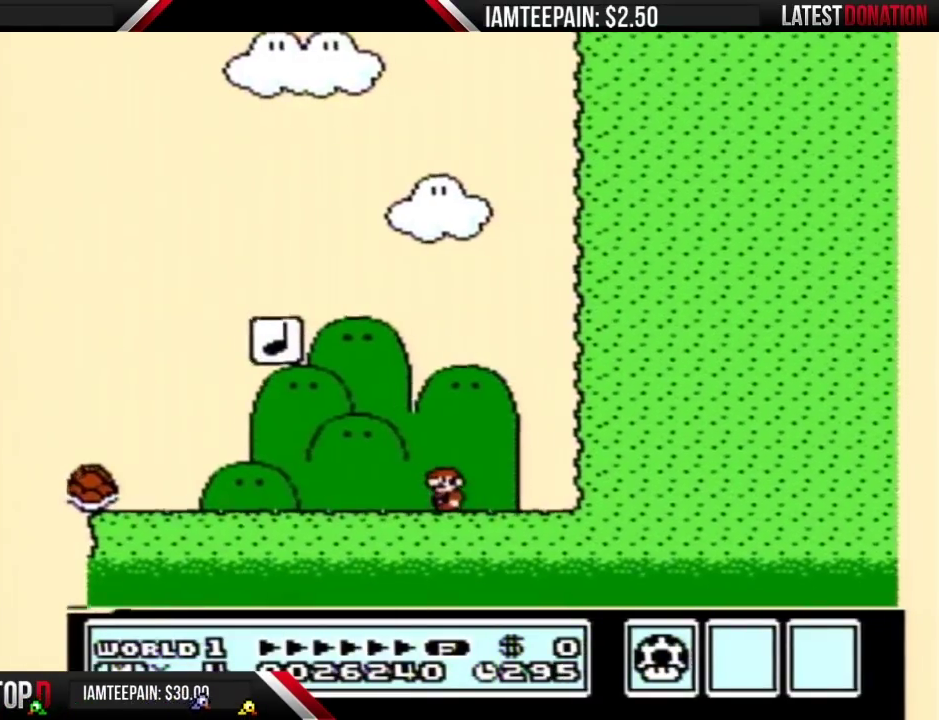
{"buttons": ["B", "DPAD_LEFT"], "events": []}
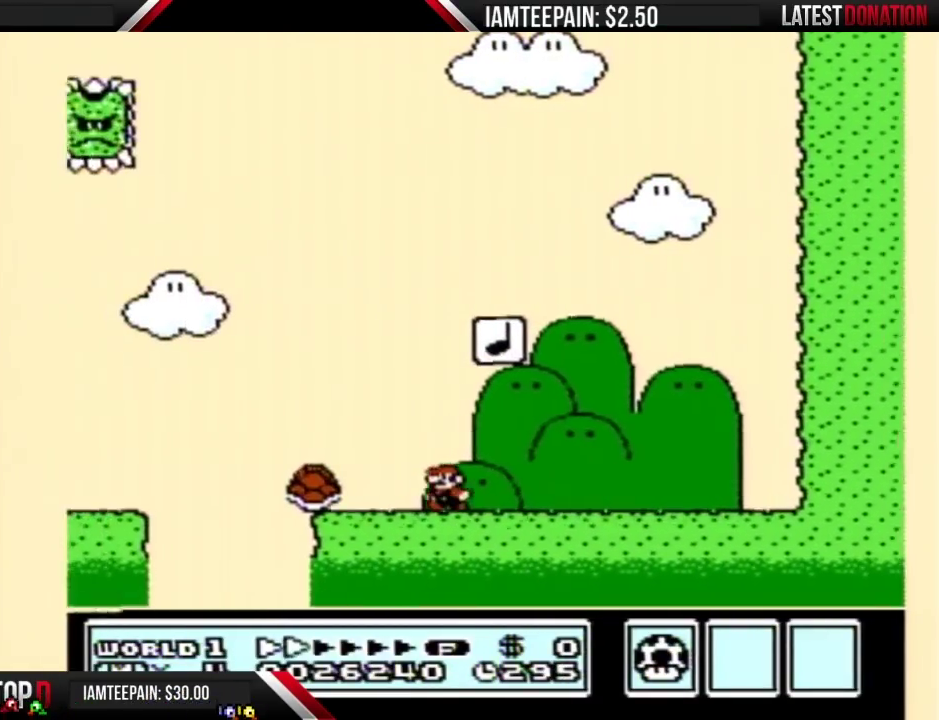
{"buttons": ["B", "DPAD_LEFT"], "events": [[67, "DPAD_LEFT", "up"], [83, "DPAD_RIGHT", "down"], [467, "DPAD_RIGHT", "up"], [483, "DPAD_LEFT", "down"]]}
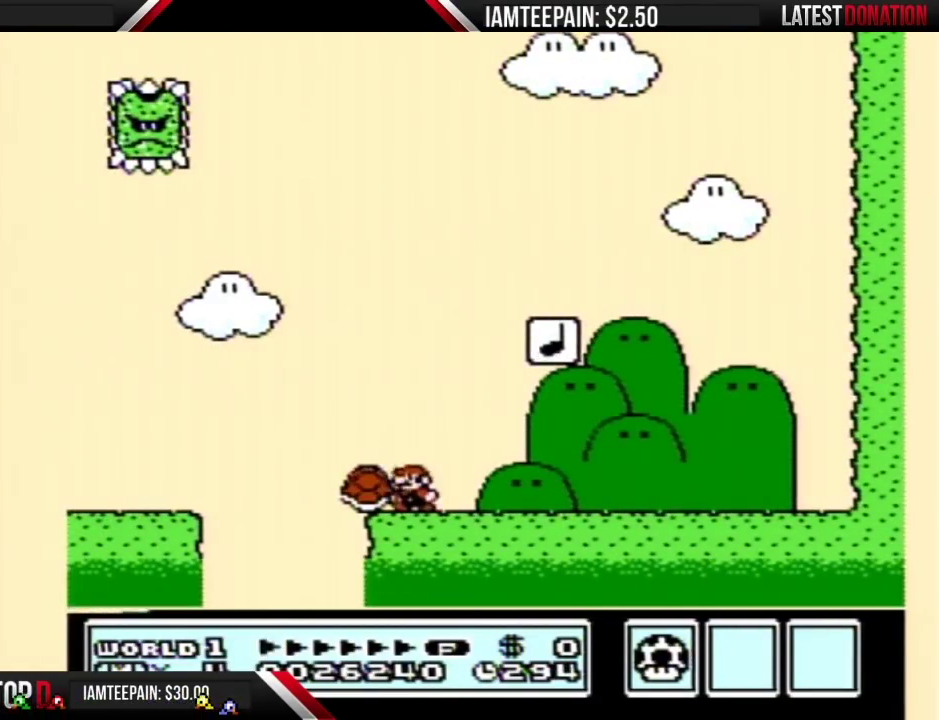
{"buttons": ["A", "B"], "events": [[117, "DPAD_LEFT", "up"], [183, "DPAD_RIGHT", "down"], [367, "A", "down"], [483, "DPAD_RIGHT", "up"]]}
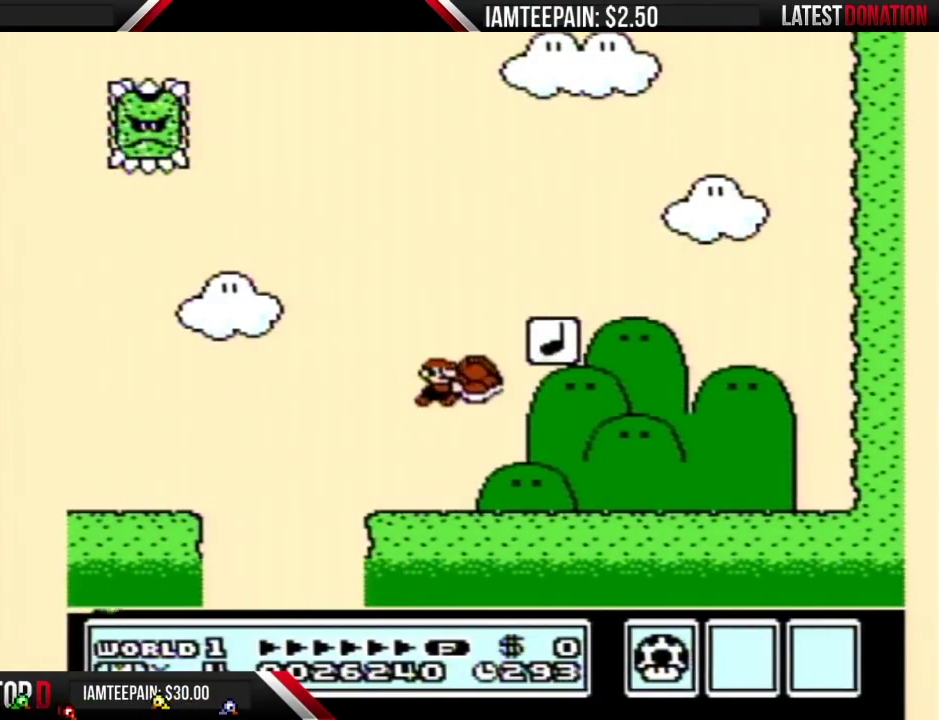
{"buttons": ["B"], "events": [[117, "DPAD_RIGHT", "down"], [267, "A", "up"], [317, "DPAD_RIGHT", "up"]]}
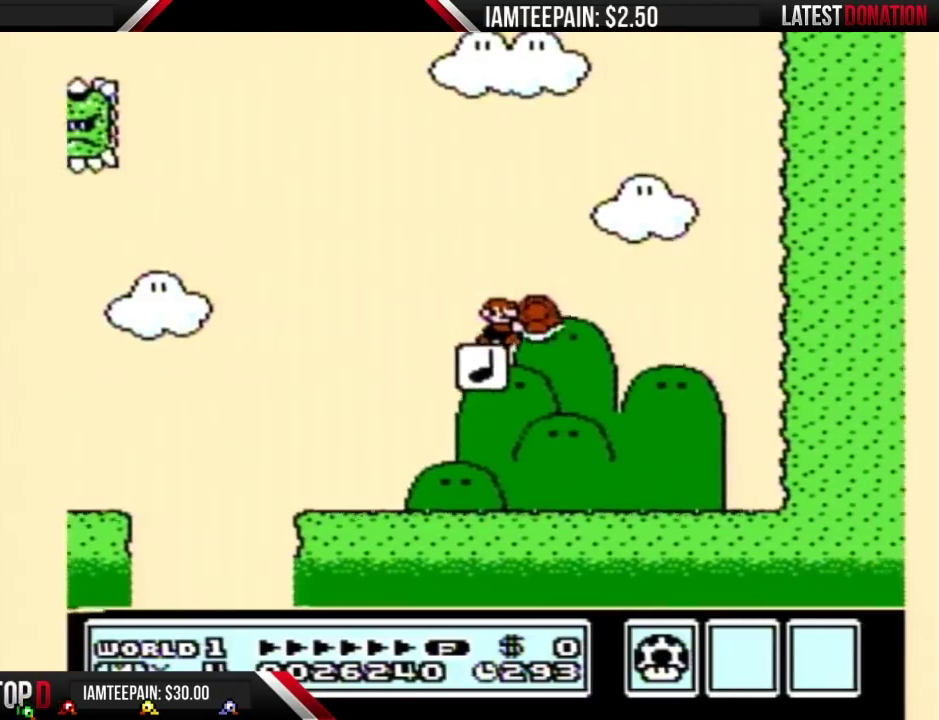
{"buttons": ["A"], "events": [[17, "A", "down"], [450, "B", "up"]]}
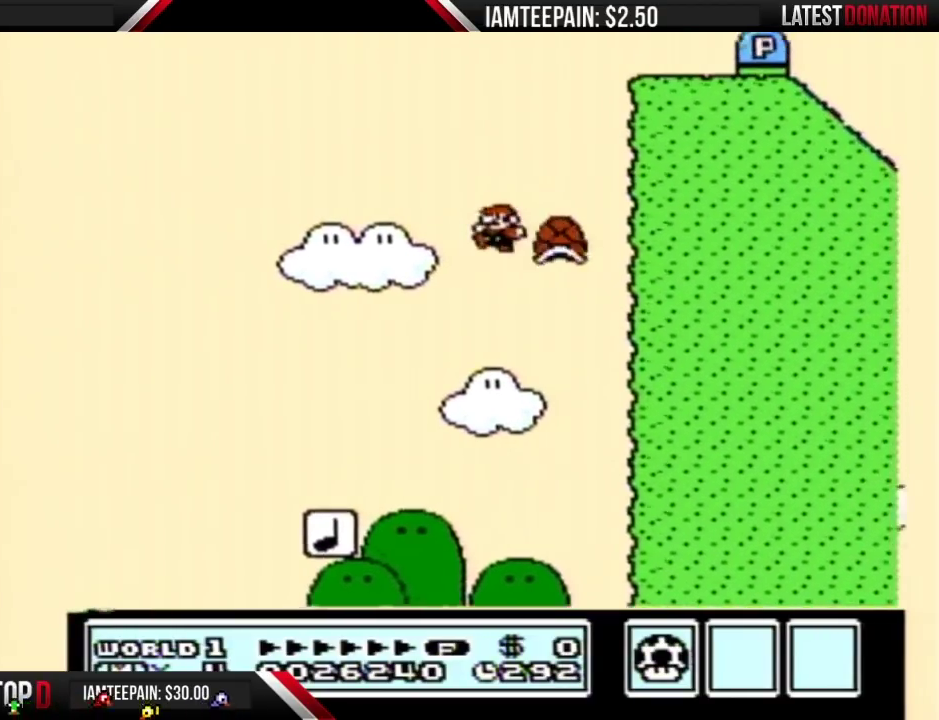
{"buttons": ["A", "B", "DPAD_RIGHT"], "events": [[50, "DPAD_LEFT", "down"], [83, "B", "down"], [217, "DPAD_LEFT", "up"], [267, "DPAD_RIGHT", "down"]]}
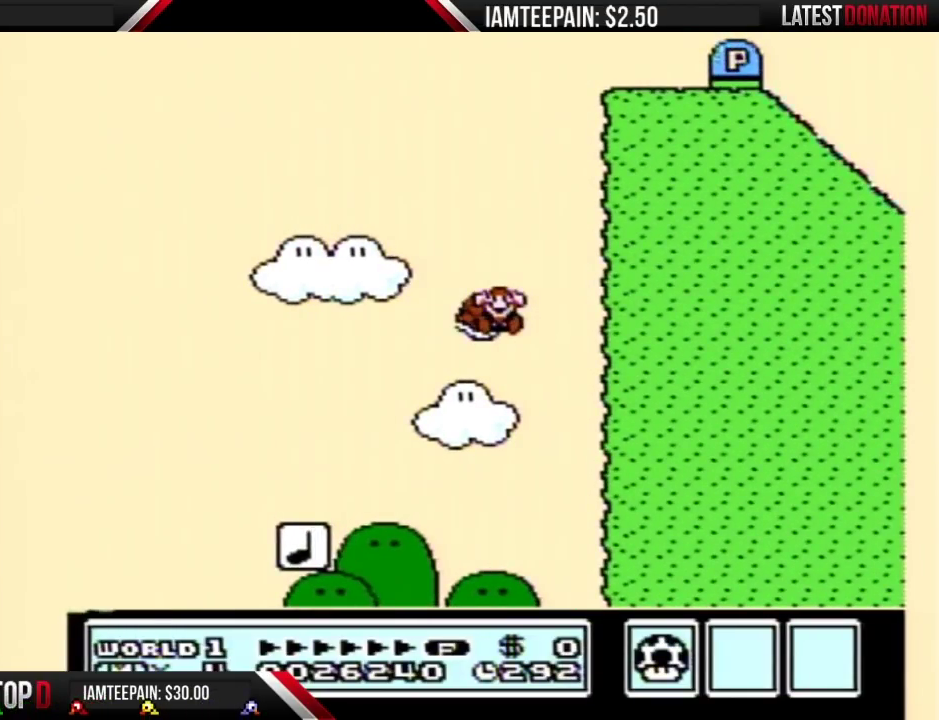
{"buttons": [], "events": [[83, "DPAD_RIGHT", "up"], [217, "A", "up"], [217, "B", "up"]]}
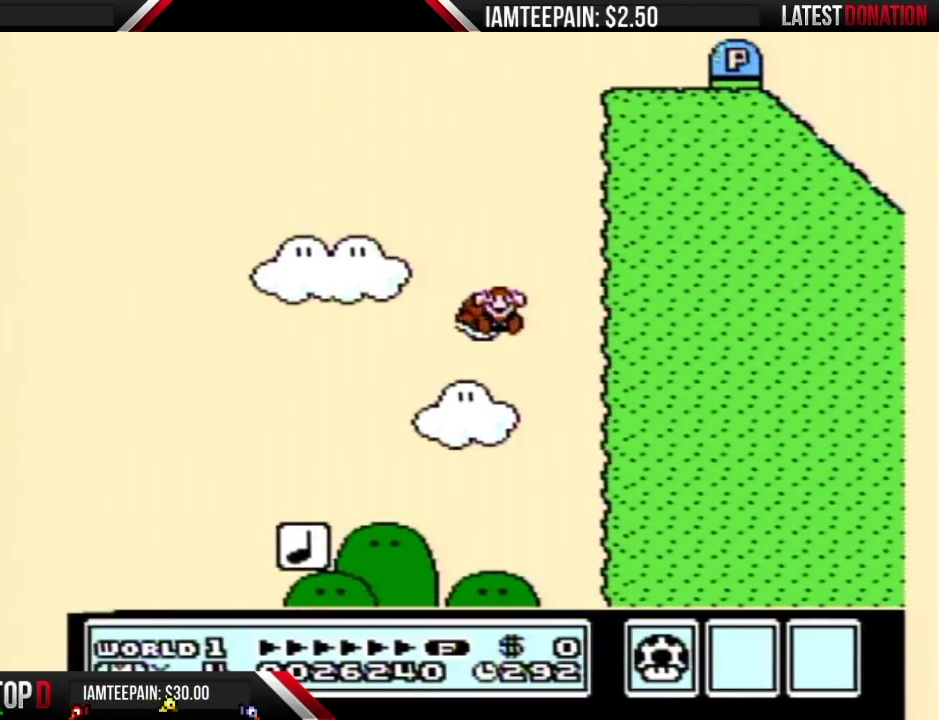
{"buttons": [], "events": []}
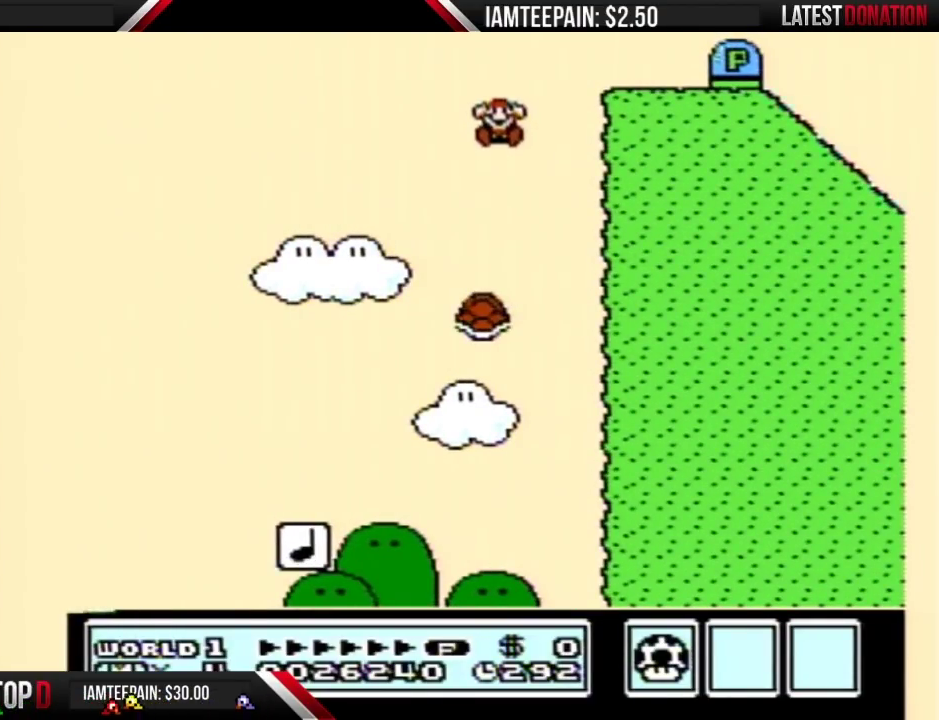
{"buttons": [], "events": []}
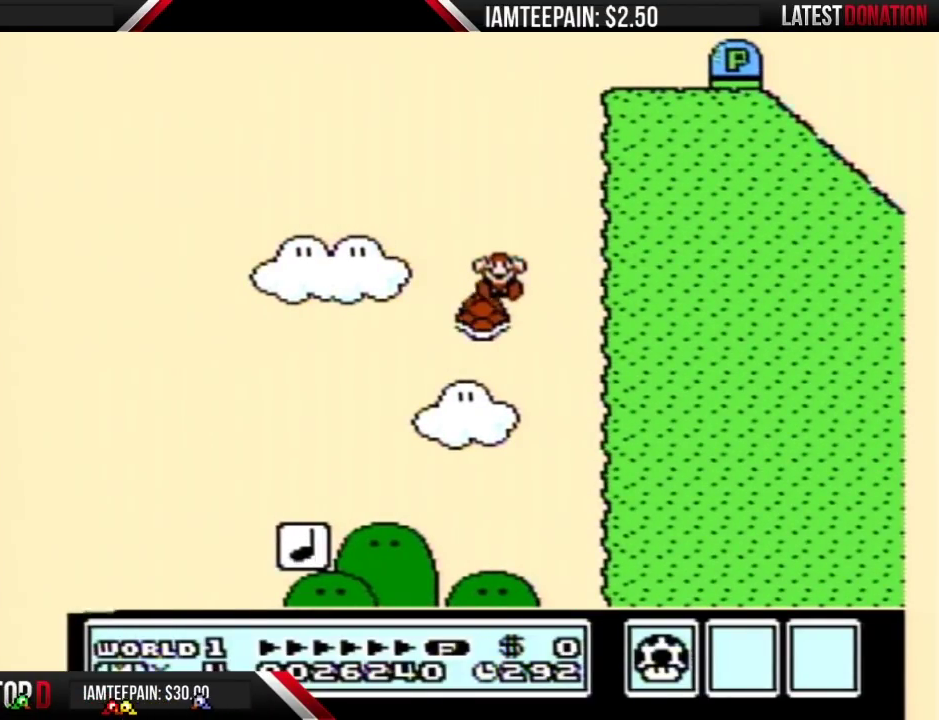
{"buttons": [], "events": []}